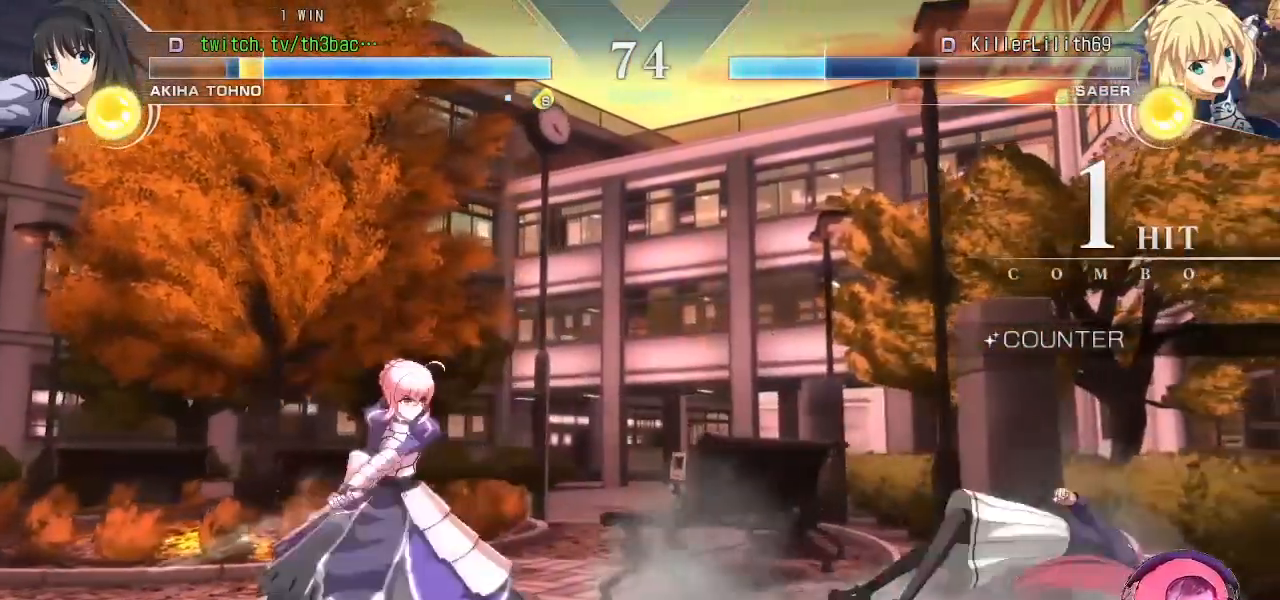
Gameplay with a controller (arcade stick); each line is a JSON object with the inputs held at the frame after it. "events" lists button and stick changes between this image and that frame as [ms after this image, input, new state], when the widget could be followed in between. Not read: L3 R3.
{"buttons": [], "left_stick": "right", "events": [[67, "SQUARE", "up"], [183, "SQUARE", "down"], [217, "SQUARE", "up"], [300, "left_stick", "center"], [450, "left_stick", "right"]]}
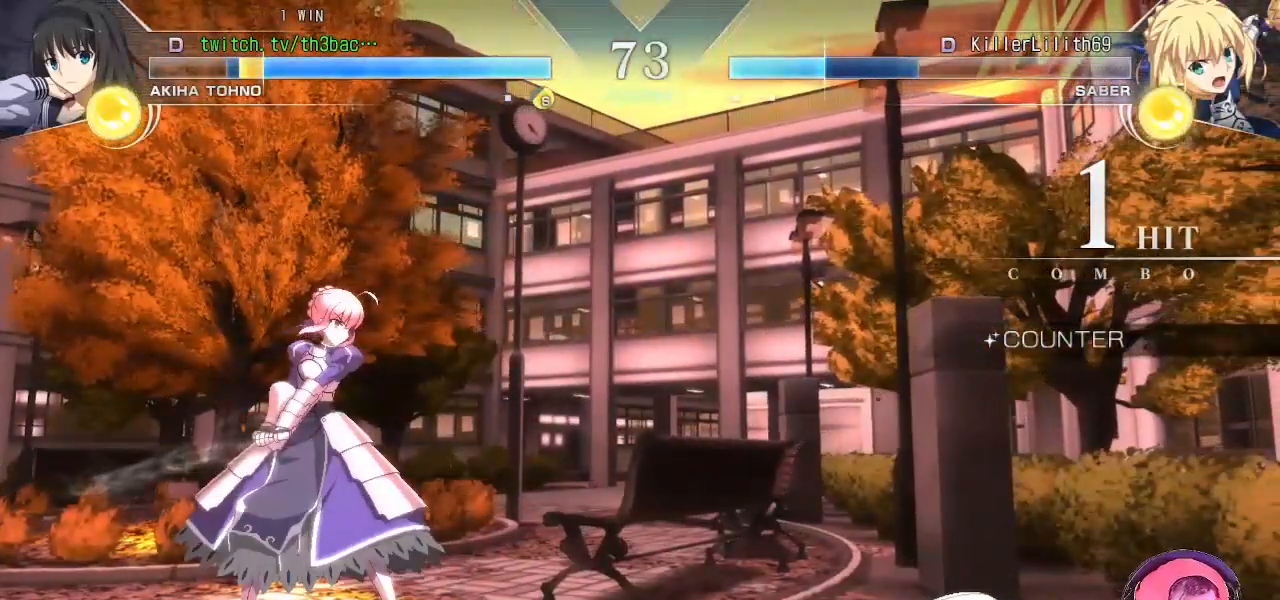
{"buttons": [], "left_stick": "right", "events": [[67, "left_stick", "center"], [217, "left_stick", "right"]]}
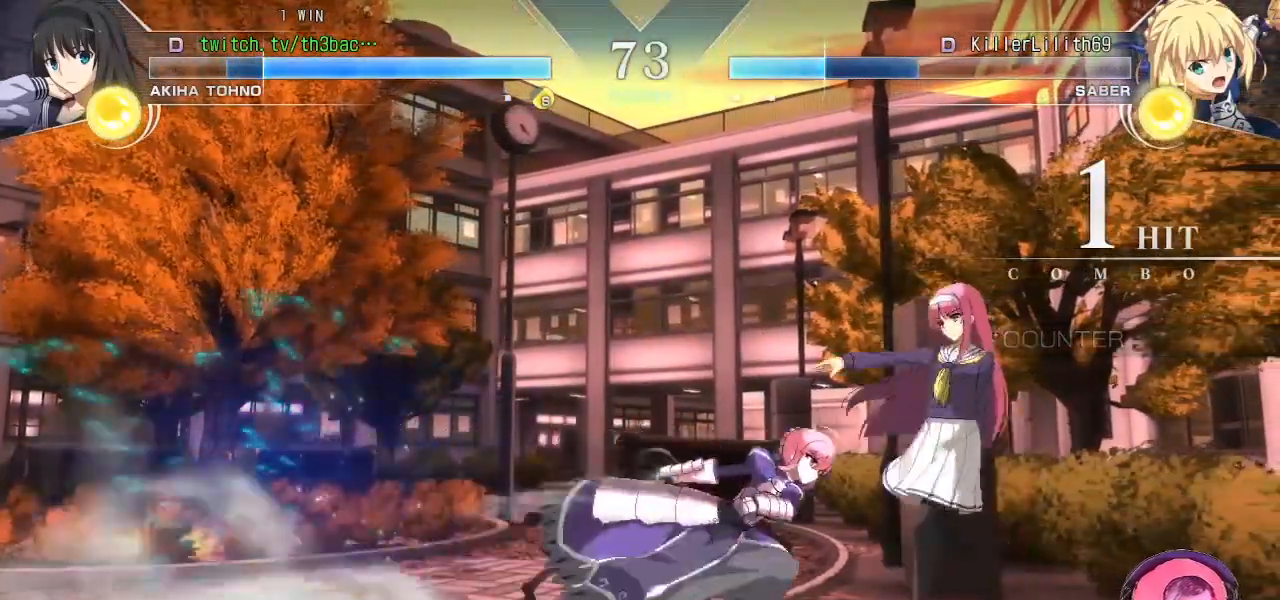
{"buttons": [], "left_stick": "down-right", "events": [[283, "left_stick", "down-right"], [400, "SQUARE", "down"], [467, "SQUARE", "up"]]}
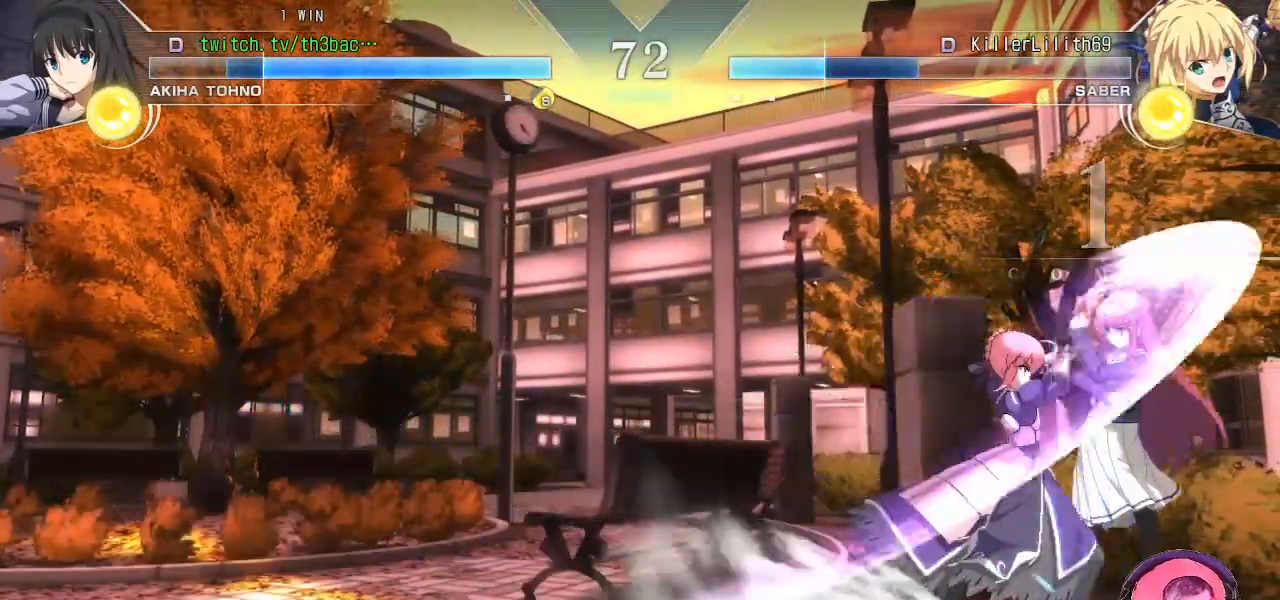
{"buttons": [], "left_stick": "down-right", "events": [[83, "SQUARE", "down"], [150, "SQUARE", "up"], [400, "SQUARE", "down"], [467, "SQUARE", "up"]]}
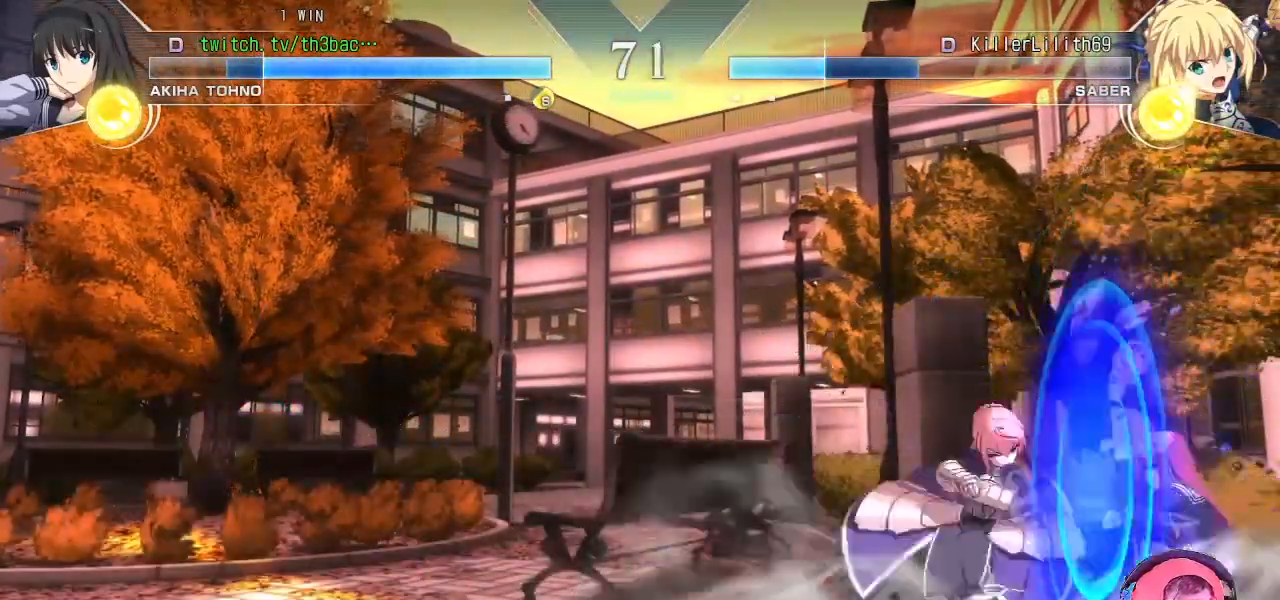
{"buttons": ["SQUARE"], "left_stick": "down-right", "events": [[200, "SQUARE", "down"], [283, "SQUARE", "up"], [483, "SQUARE", "down"]]}
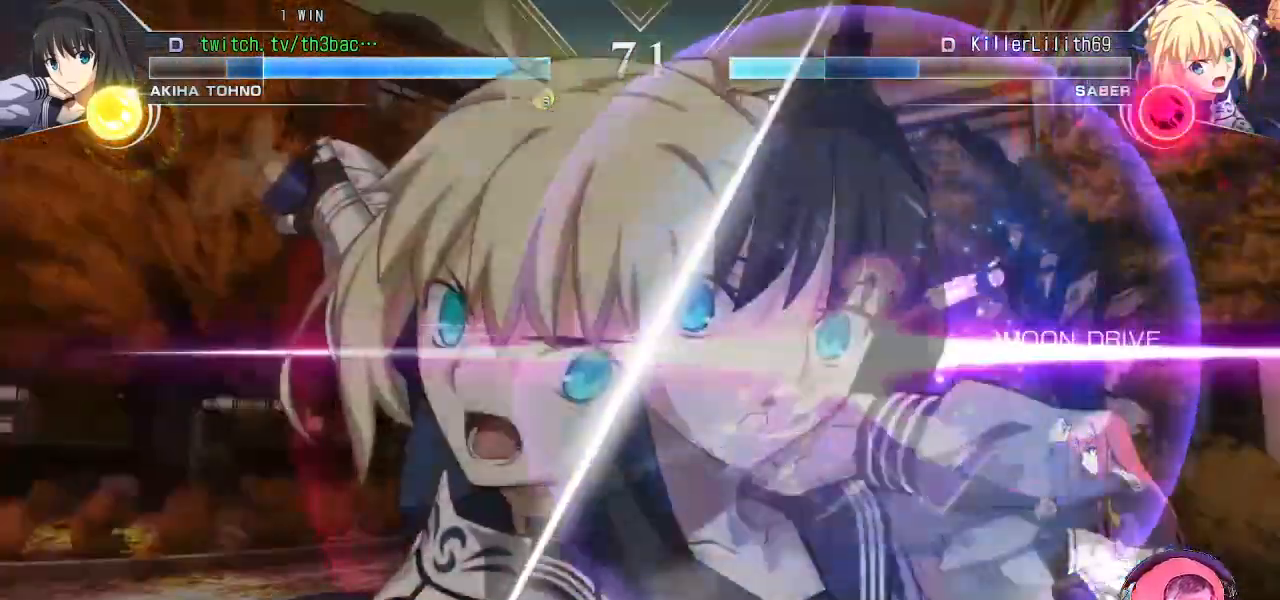
{"buttons": [], "left_stick": "right"}
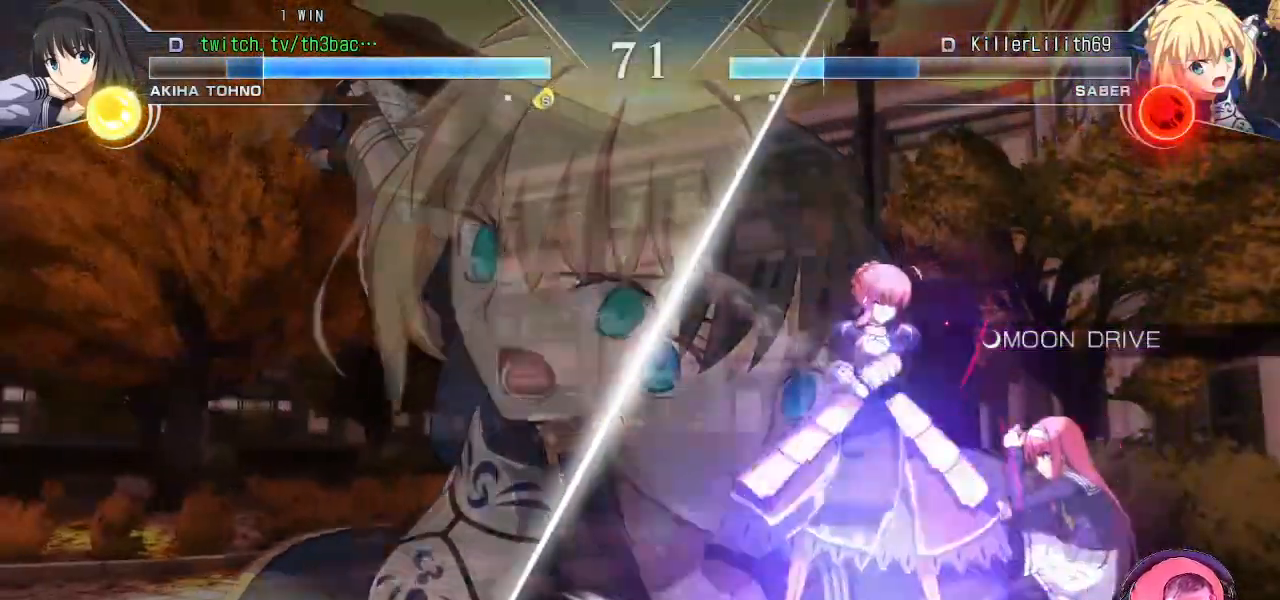
{"buttons": [], "left_stick": "down-right", "events": [[333, "SQUARE", "down"], [400, "SQUARE", "up"], [500, "left_stick", "down-right"]]}
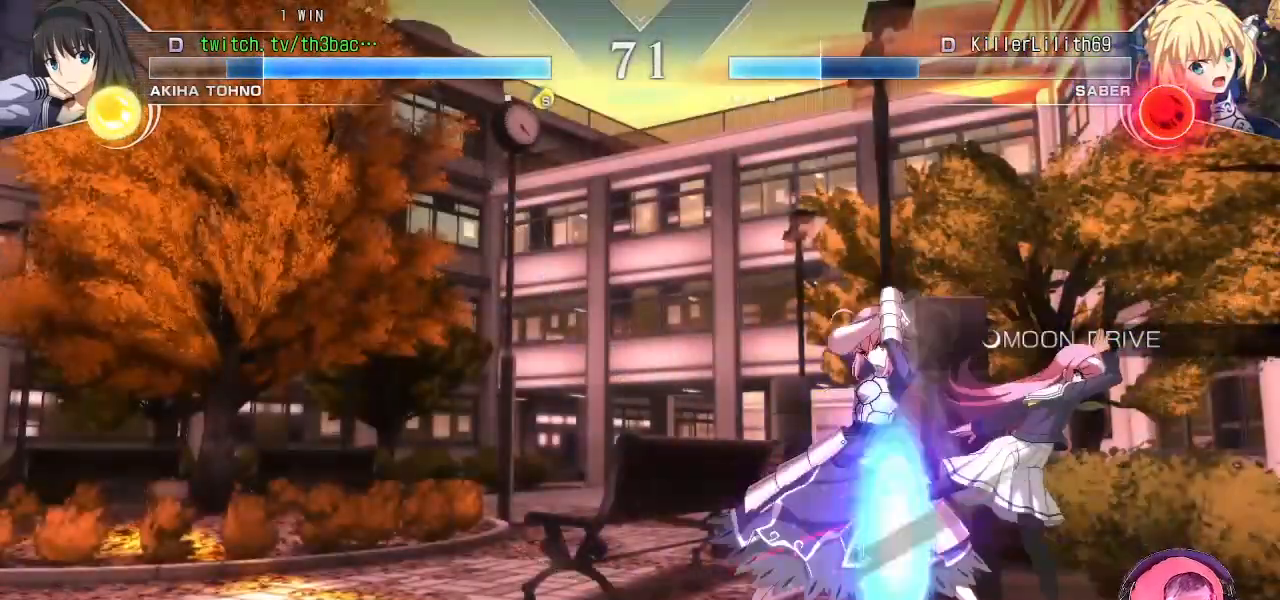
{"buttons": [], "left_stick": "center", "events": [[17, "SQUARE", "down"], [67, "SQUARE", "up"], [200, "CIRCLE", "down"], [250, "CIRCLE", "up"], [333, "CIRCLE", "down"], [400, "CIRCLE", "up"], [433, "left_stick", "center"]]}
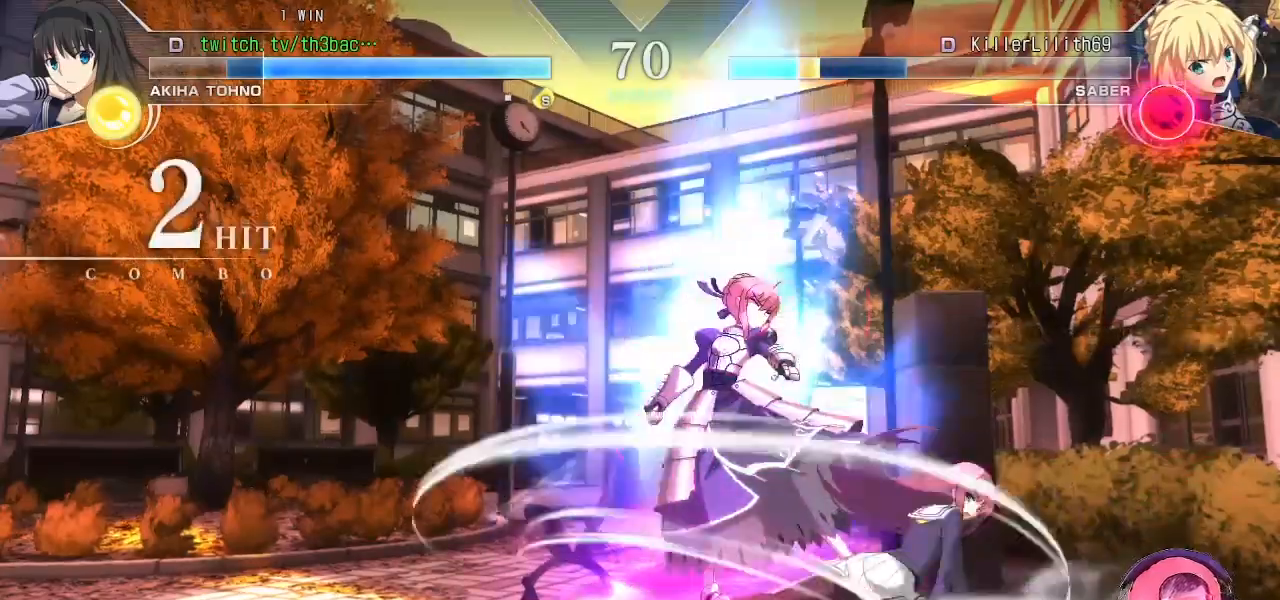
{"buttons": [], "left_stick": "center", "events": [[200, "left_stick", "right"], [217, "TRIANGLE", "down"], [300, "left_stick", "center"], [317, "TRIANGLE", "up"], [367, "TRIANGLE", "down"], [433, "TRIANGLE", "up"]]}
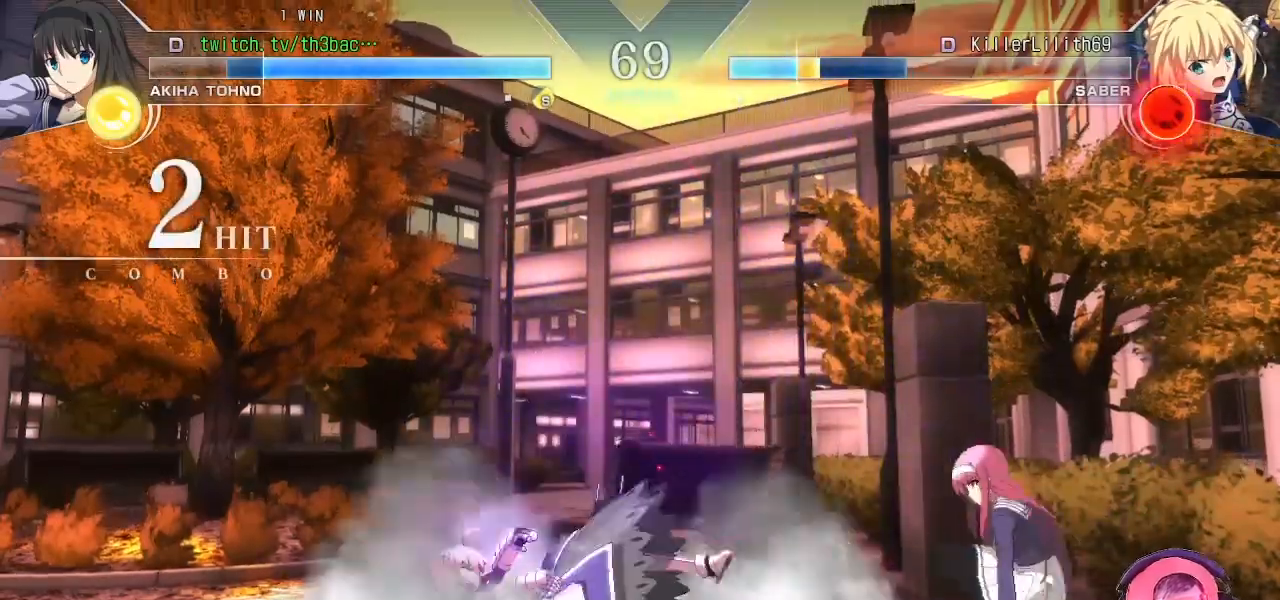
{"buttons": [], "left_stick": "left", "events": [[50, "left_stick", "left"], [150, "left_stick", "center"], [250, "left_stick", "left"], [333, "left_stick", "center"], [383, "left_stick", "left"]]}
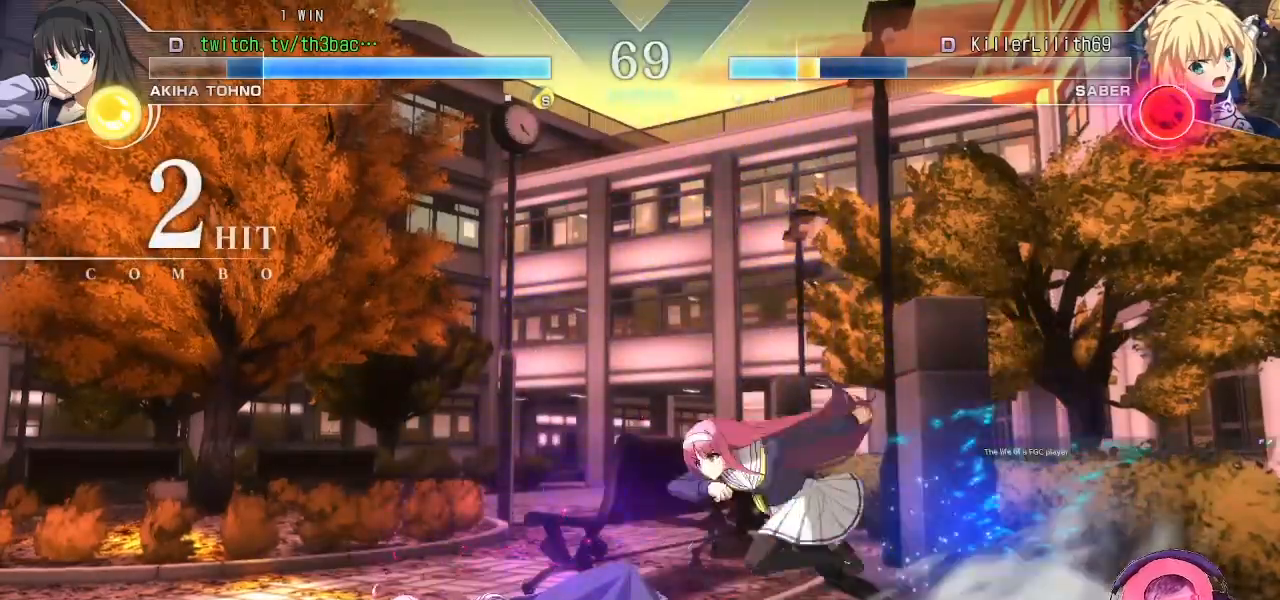
{"buttons": [], "left_stick": "right", "events": [[133, "left_stick", "center"], [300, "left_stick", "right"]]}
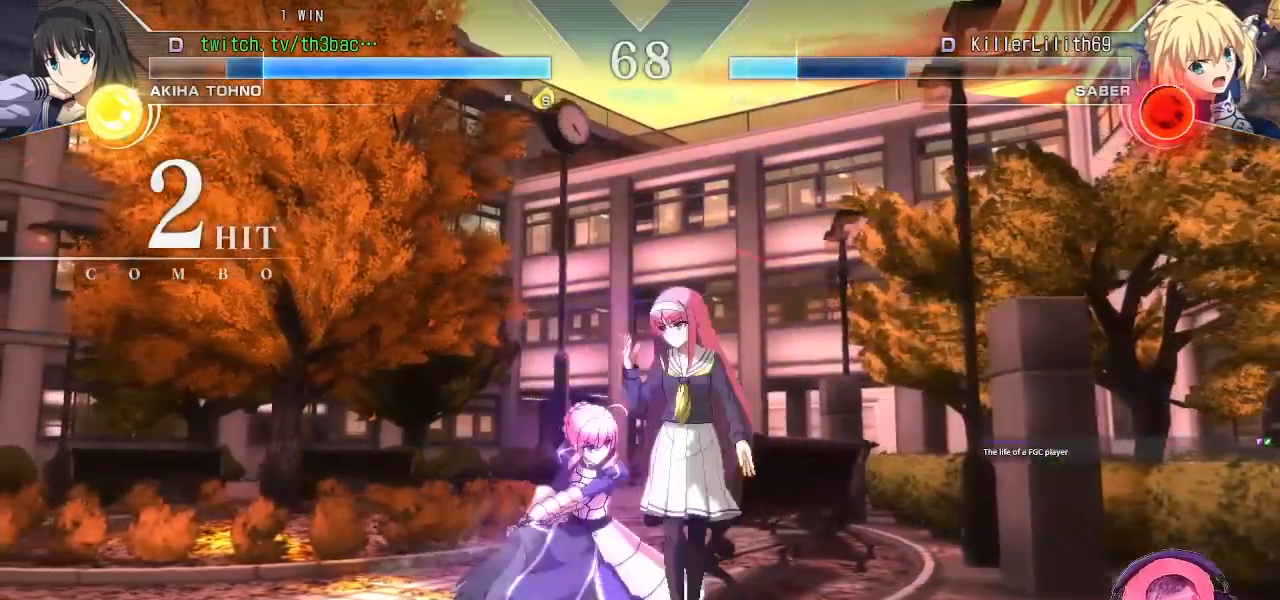
{"buttons": [], "left_stick": "down-right", "events": [[33, "SQUARE", "down"], [83, "left_stick", "down-right"], [100, "SQUARE", "up"], [250, "SQUARE", "down"], [283, "SQUARE", "up"]]}
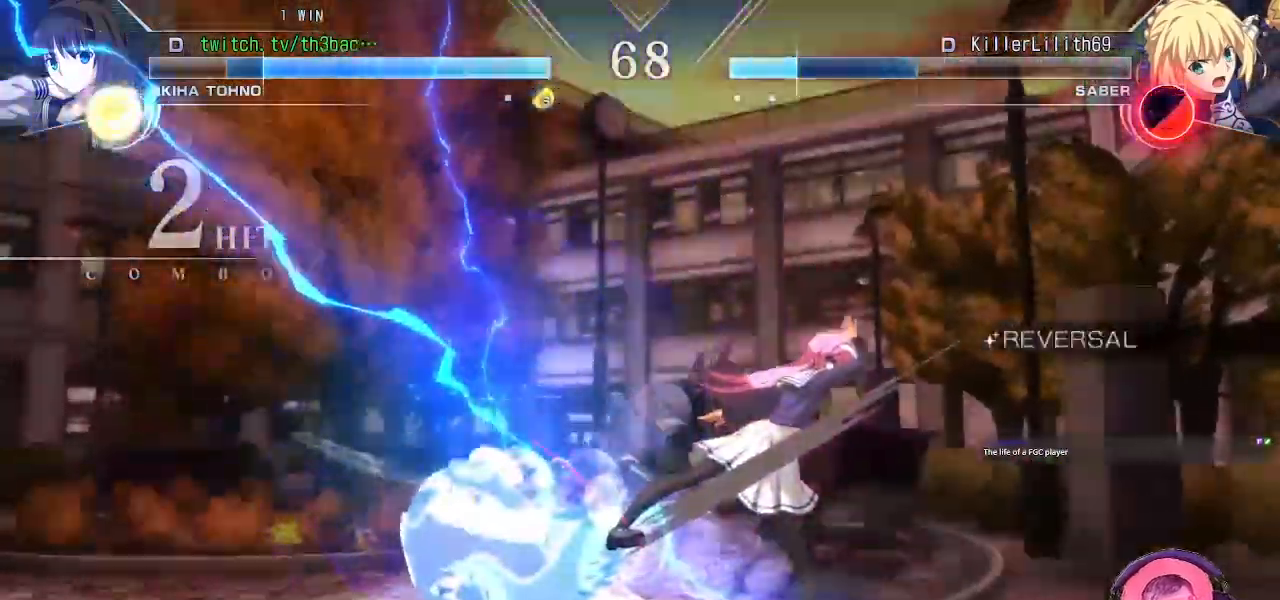
{"buttons": [], "left_stick": "center", "events": [[67, "CIRCLE", "down"], [133, "CIRCLE", "up"], [217, "CIRCLE", "down"], [267, "CIRCLE", "up"], [367, "CIRCLE", "down"], [433, "CIRCLE", "up"], [450, "left_stick", "center"]]}
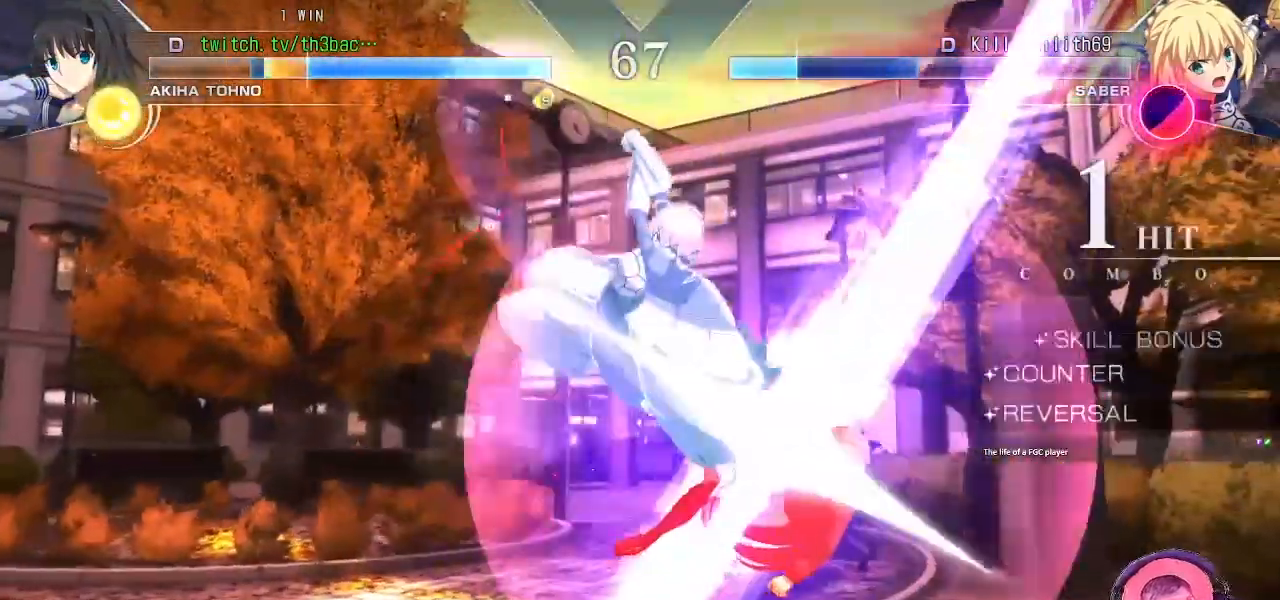
{"buttons": [], "left_stick": "right", "events": [[50, "left_stick", "right"], [417, "SQUARE", "down"], [500, "SQUARE", "up"]]}
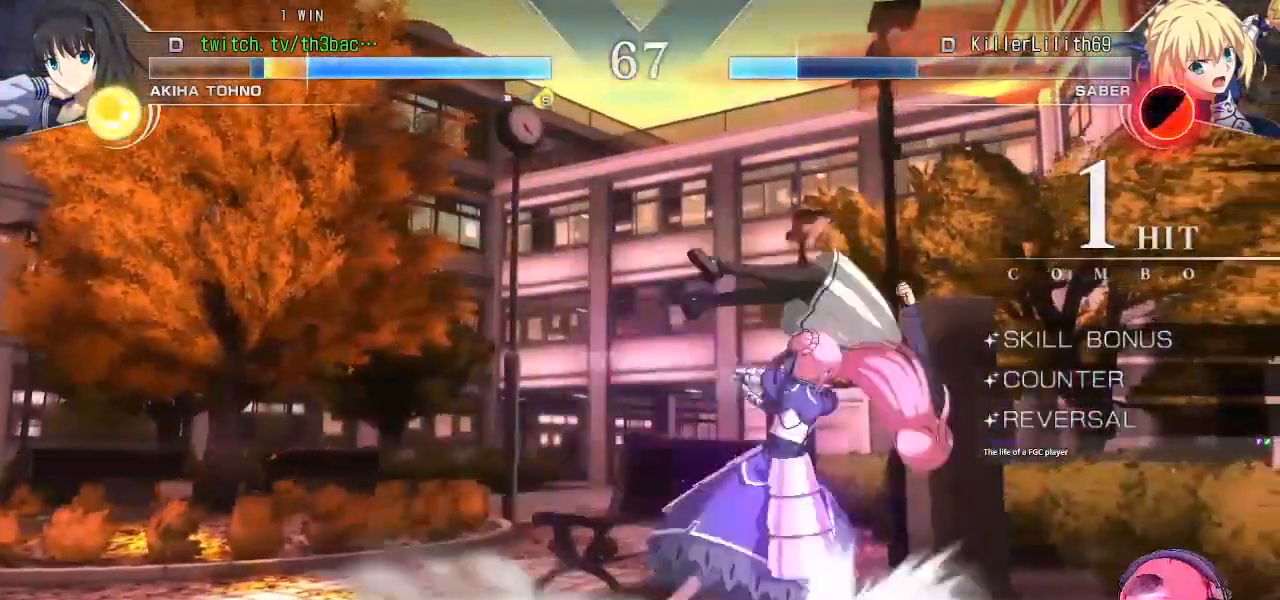
{"buttons": [], "left_stick": "right", "events": [[100, "SQUARE", "down"], [200, "SQUARE", "up"]]}
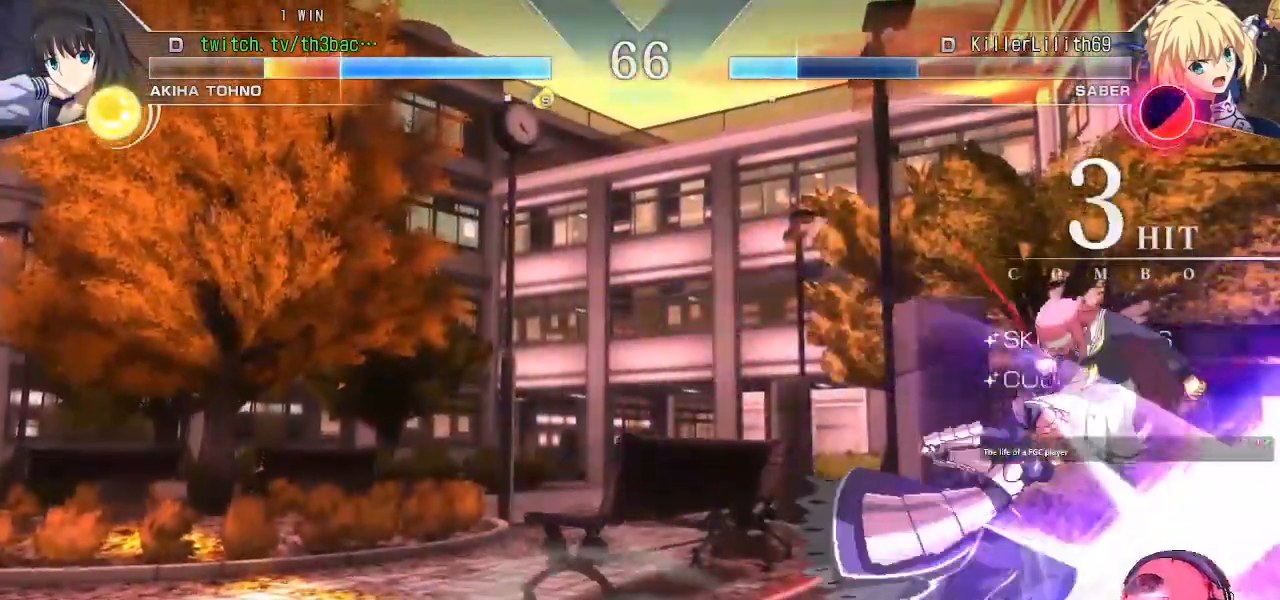
{"buttons": [], "left_stick": "right", "events": [[100, "CROSS", "down"], [167, "CROSS", "up"]]}
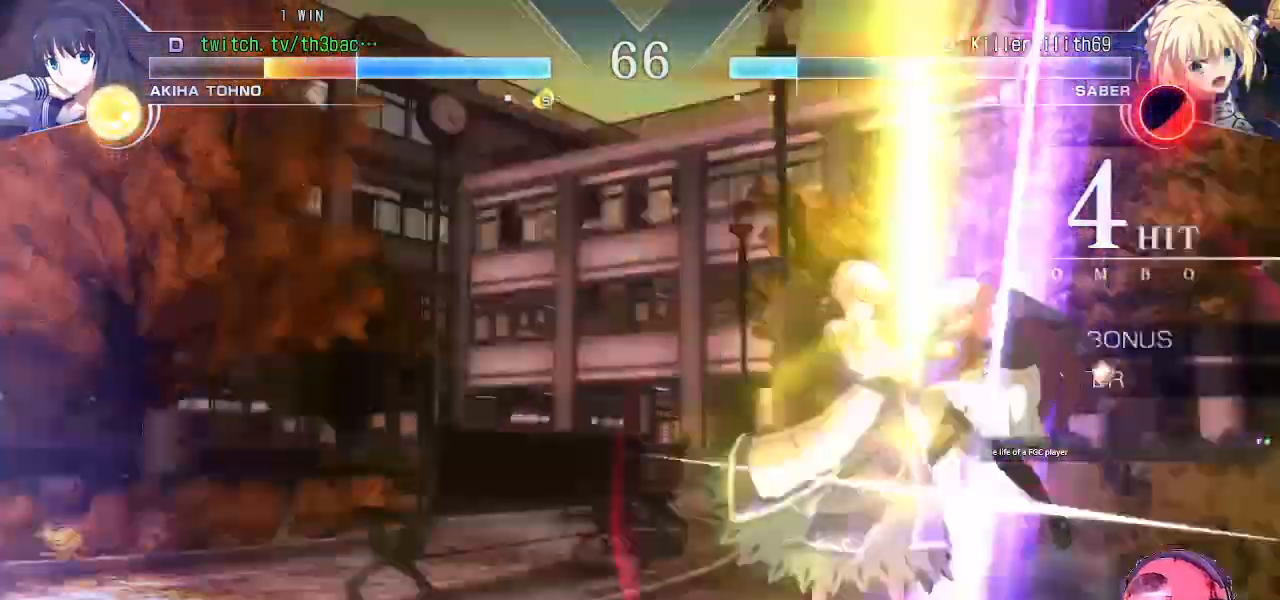
{"buttons": [], "left_stick": "right", "events": [[50, "SQUARE", "down"], [150, "SQUARE", "up"]]}
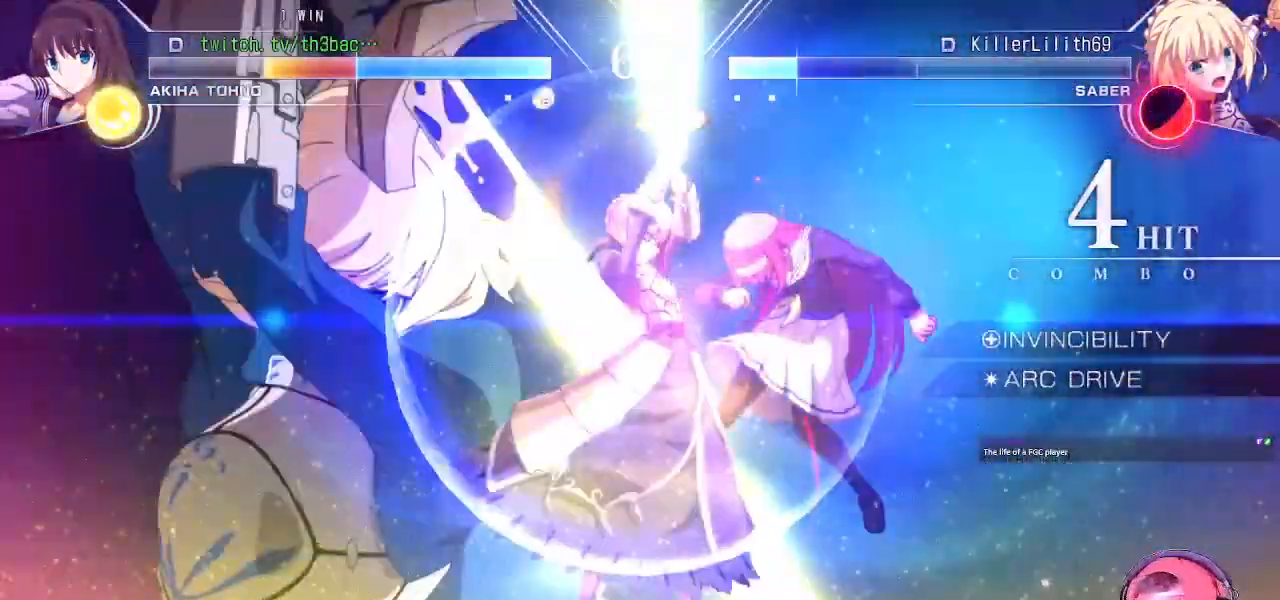
{"buttons": [], "left_stick": "right", "events": [[50, "SQUARE", "down"], [133, "SQUARE", "up"], [283, "SQUARE", "down"], [367, "SQUARE", "up"]]}
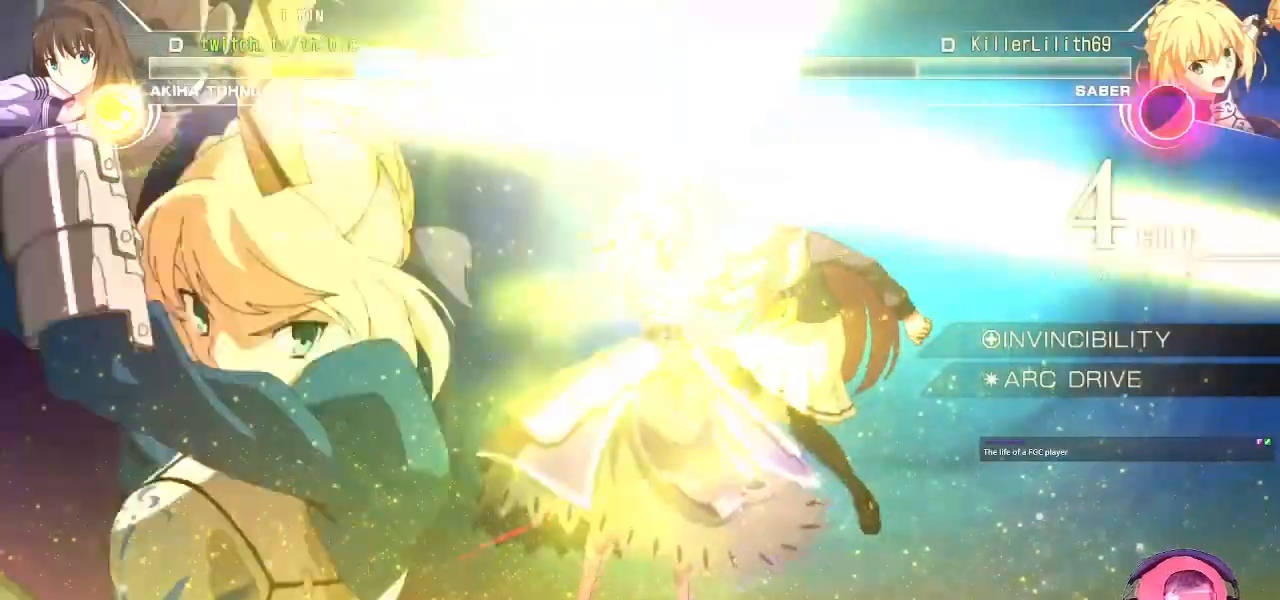
{"buttons": [], "left_stick": "right", "events": []}
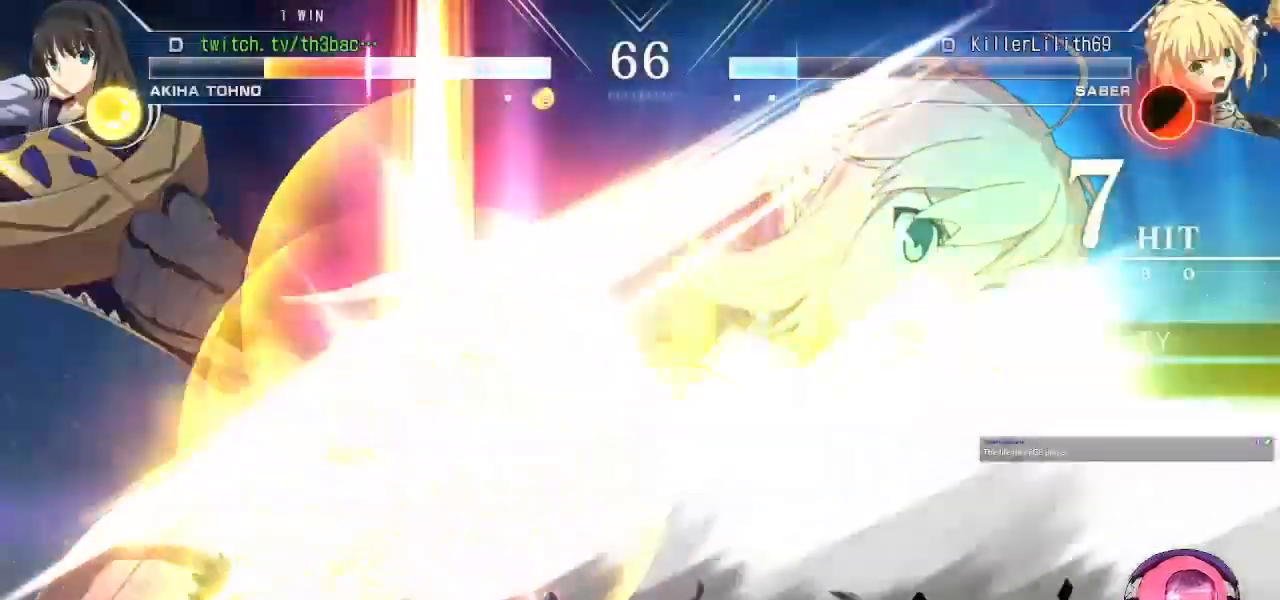
{"buttons": [], "left_stick": "right", "events": []}
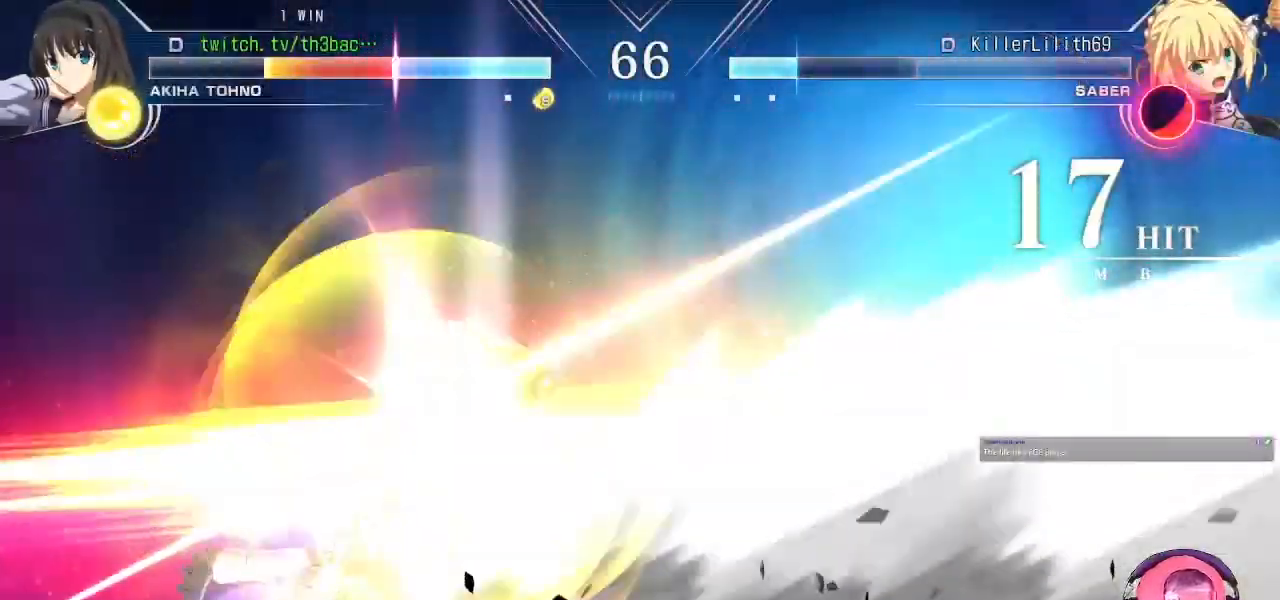
{"buttons": [], "left_stick": "right", "events": []}
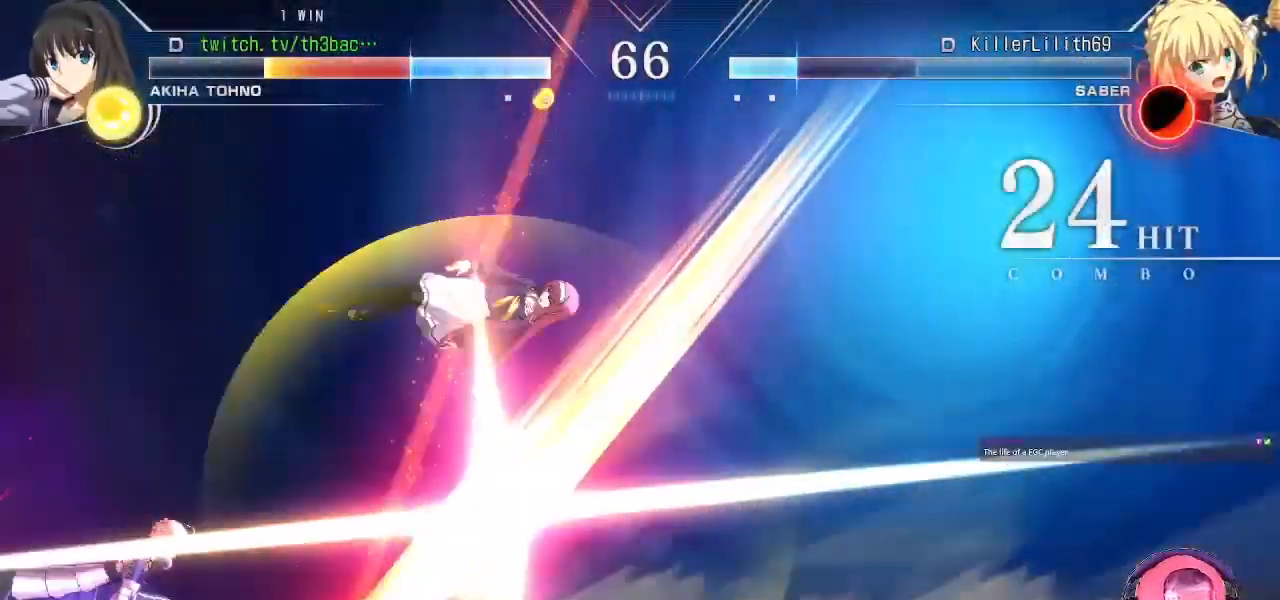
{"buttons": ["CROSS", "SQUARE"], "left_stick": "center", "events": [[383, "CROSS", "down"], [383, "SQUARE", "down"], [400, "left_stick", "center"]]}
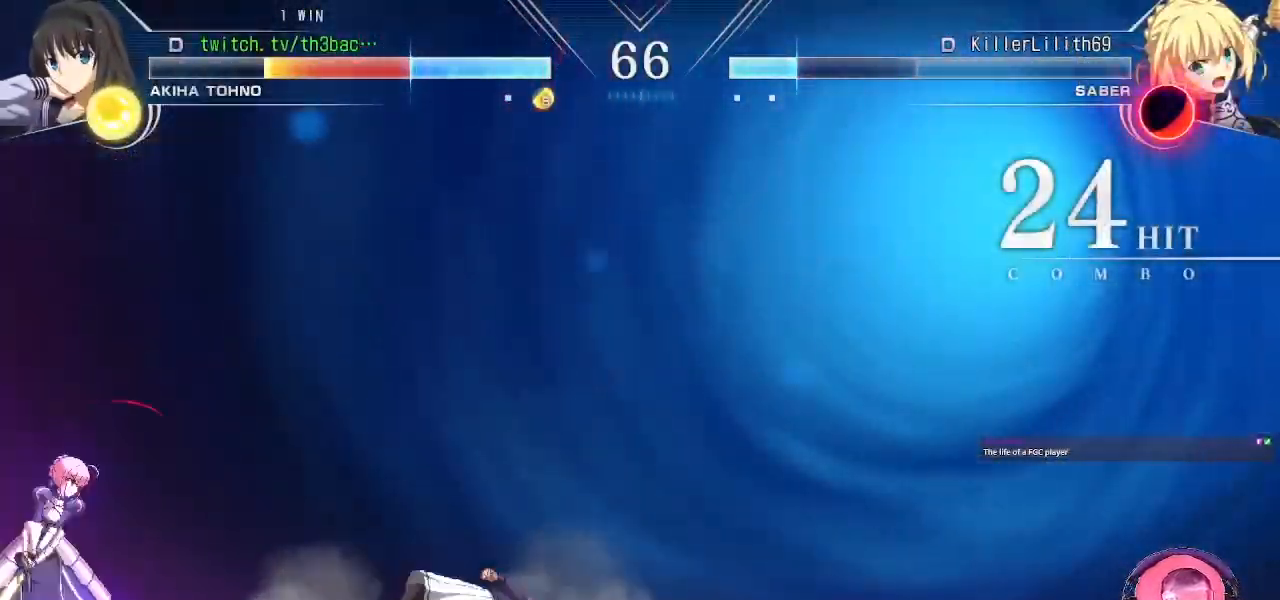
{"buttons": [], "left_stick": "right", "events": [[17, "SQUARE", "up"], [33, "CROSS", "up"], [300, "left_stick", "right"]]}
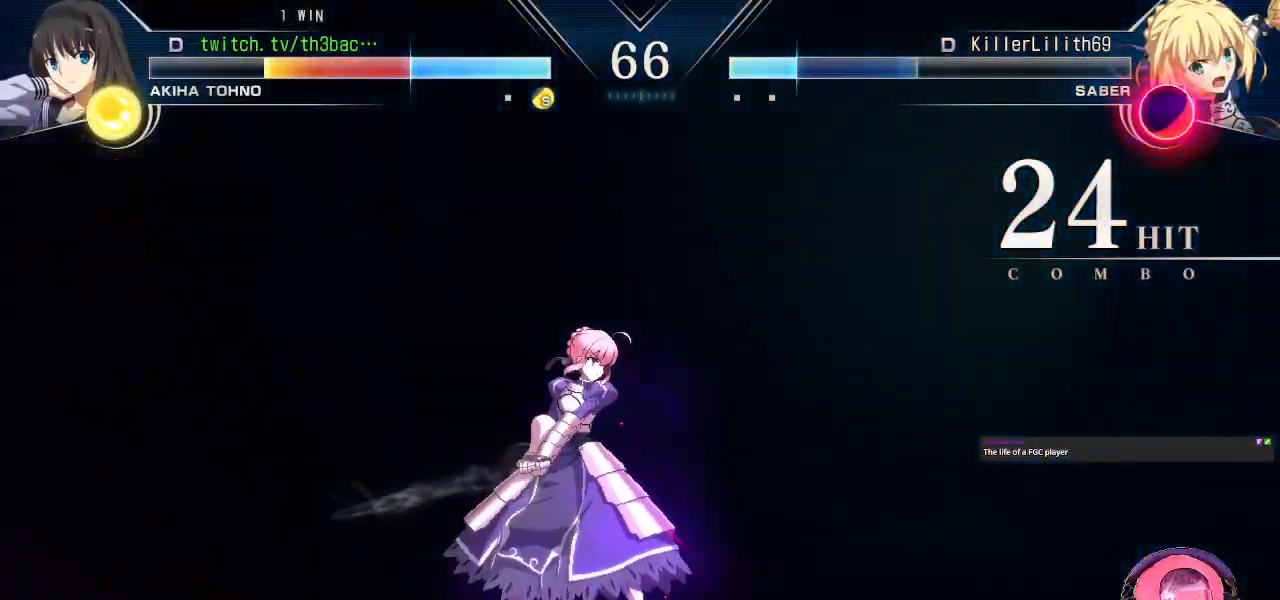
{"buttons": [], "left_stick": "left", "events": [[400, "left_stick", "down"], [500, "left_stick", "left"]]}